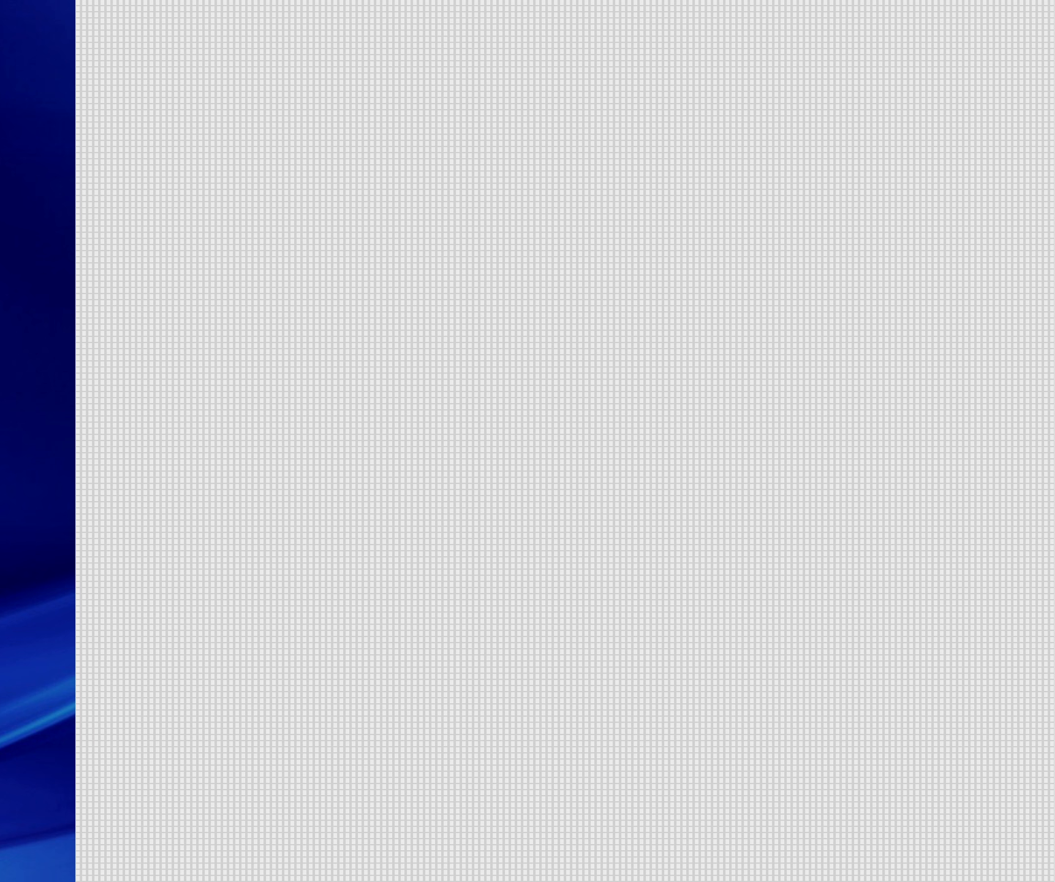
Gameplay with a controller (Nintendo layout); each line is a JSON object with the inputs held at the frame after it (dt_ms = milliseconds from this image to that frame). "events" lists button and stick changes between this image and that frame as [ms after this image, input, new state], when the widget could be followed in between. Not read: L3 R3.
{"dt_ms": 500, "buttons": [], "events": []}
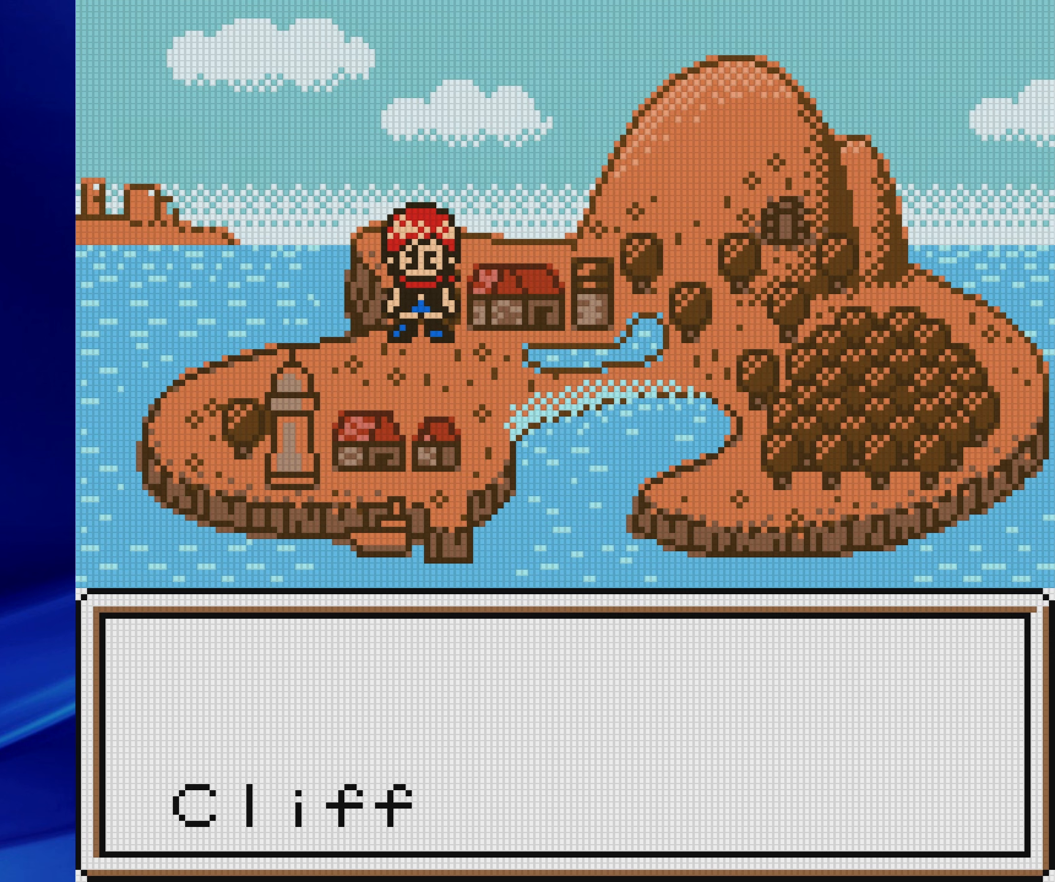
{"dt_ms": 500, "buttons": [], "events": [[83, "DPAD_RIGHT", "down"], [200, "DPAD_RIGHT", "up"]]}
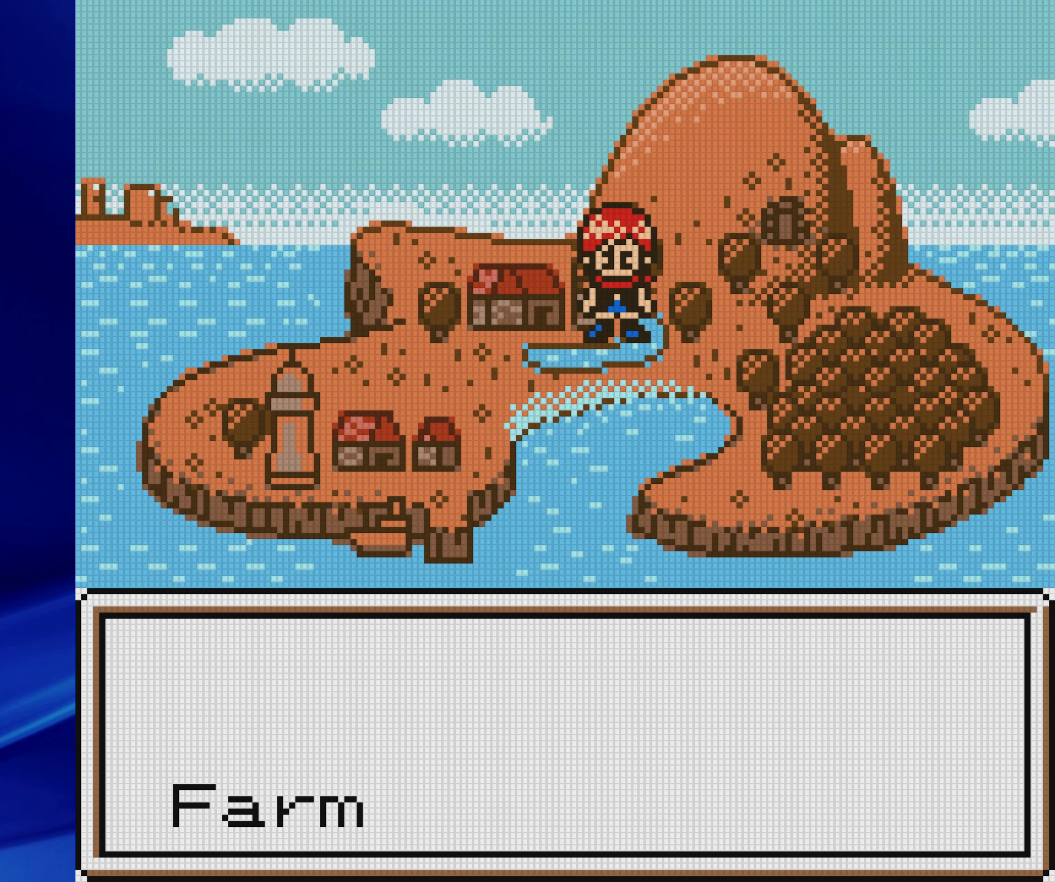
{"dt_ms": 500, "buttons": [], "events": [[167, "A", "down"], [350, "A", "up"]]}
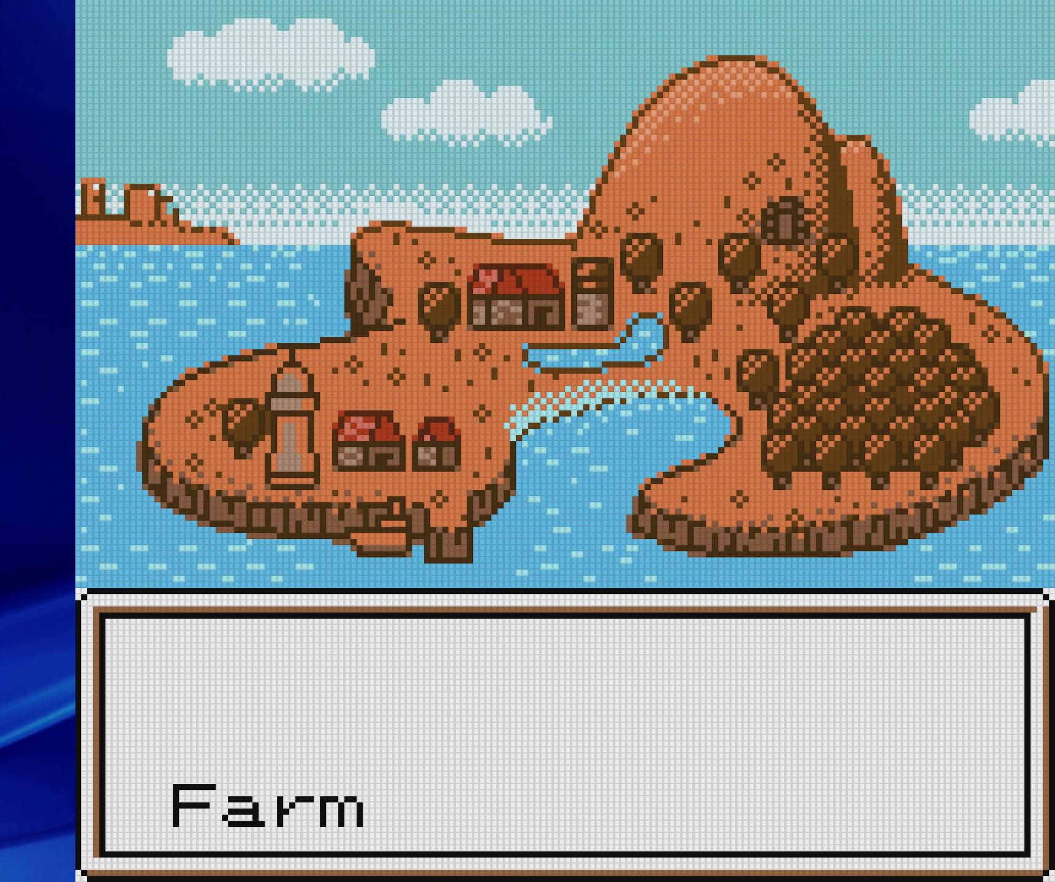
{"dt_ms": 500, "buttons": [], "events": []}
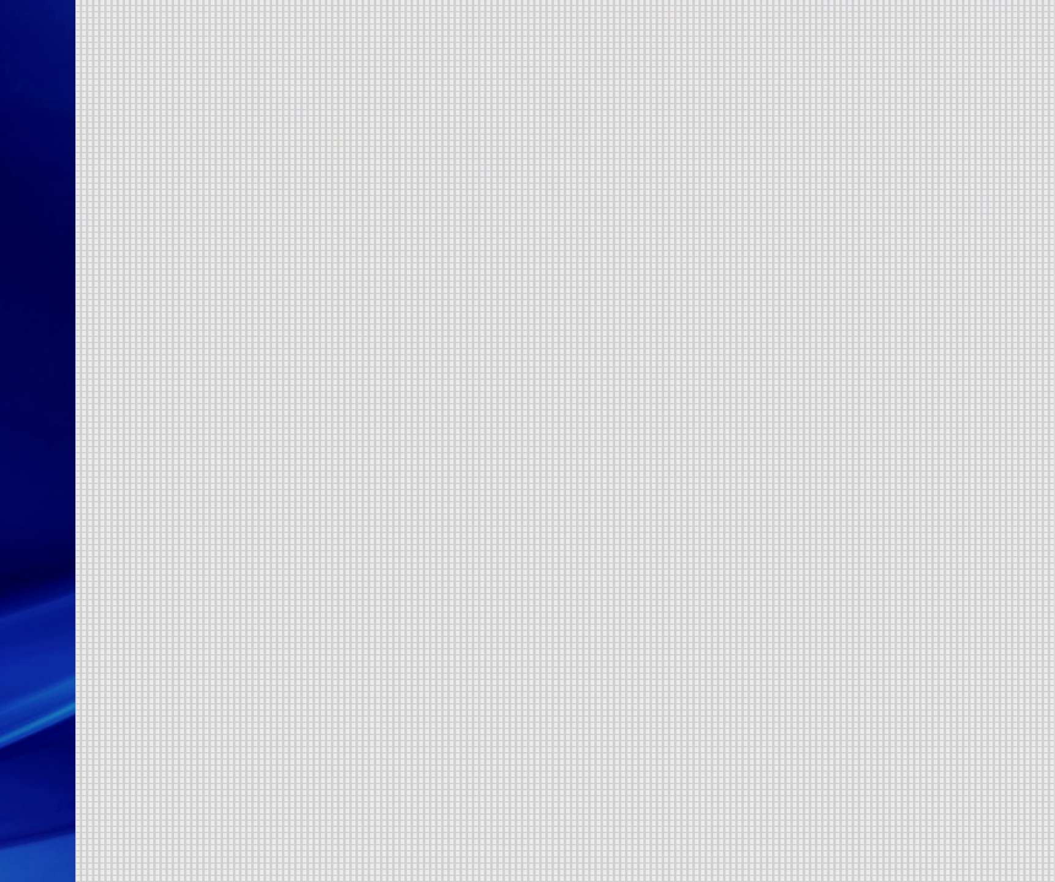
{"dt_ms": 500, "buttons": [], "events": []}
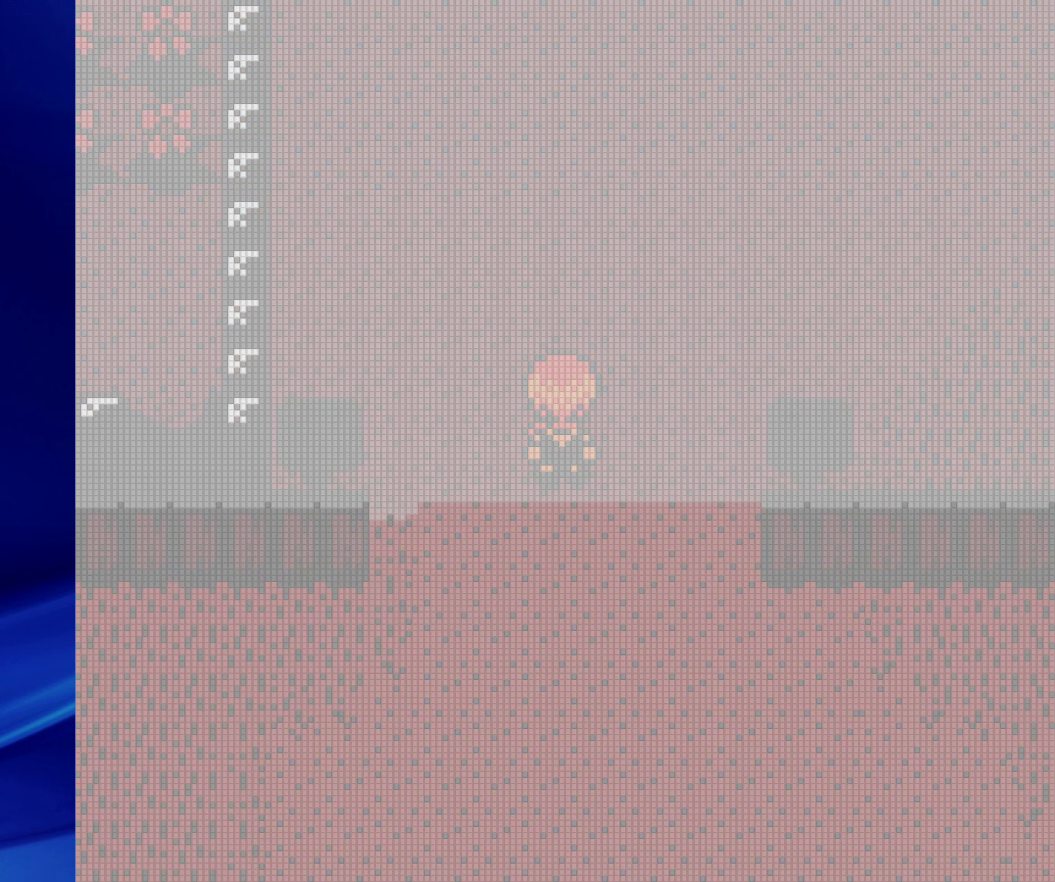
{"dt_ms": 500, "buttons": [], "events": []}
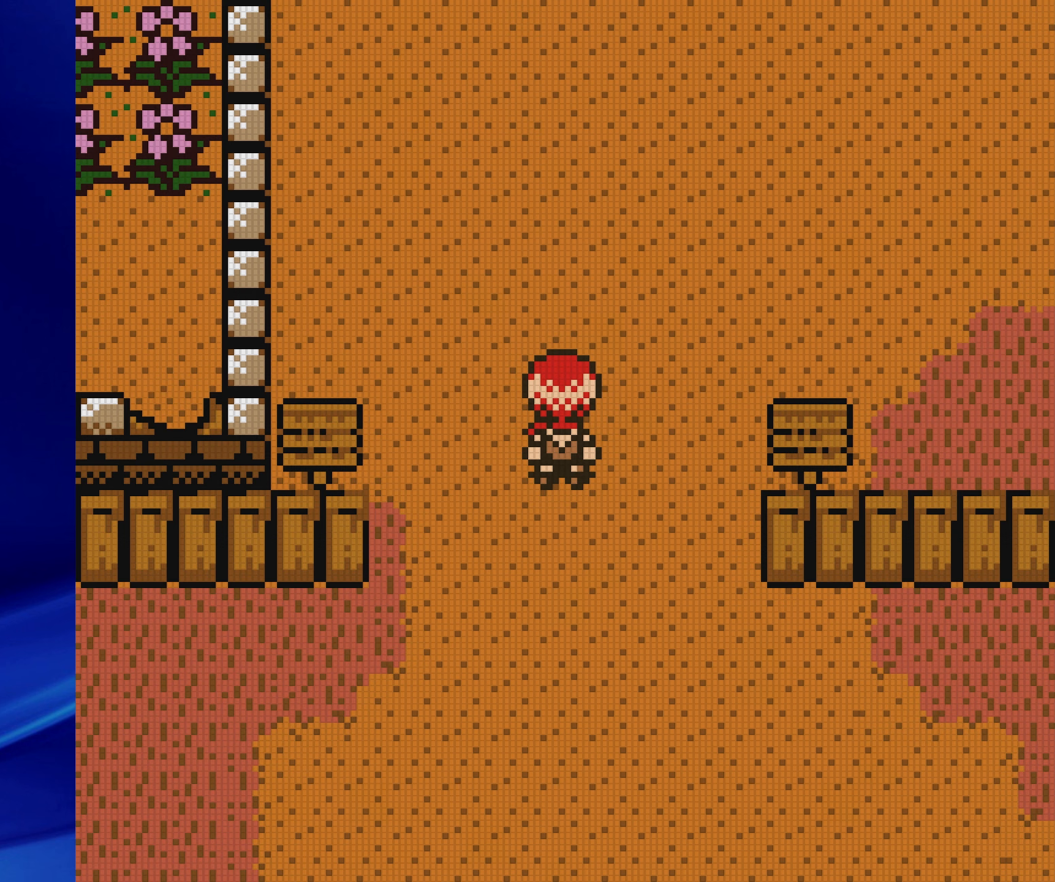
{"dt_ms": 1000, "buttons": ["B", "DPAD_UP"]}
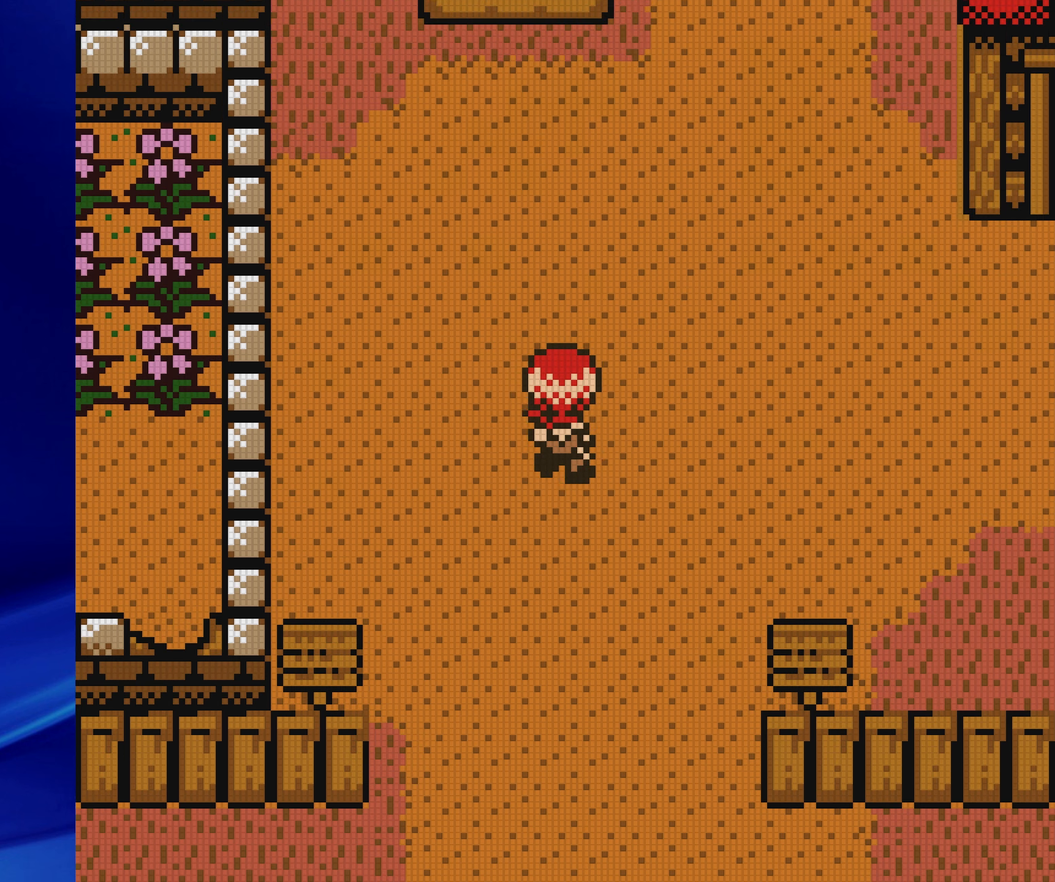
{"dt_ms": 500, "buttons": ["B", "DPAD_LEFT"], "events": [[433, "DPAD_LEFT", "down"], [500, "DPAD_UP", "up"]]}
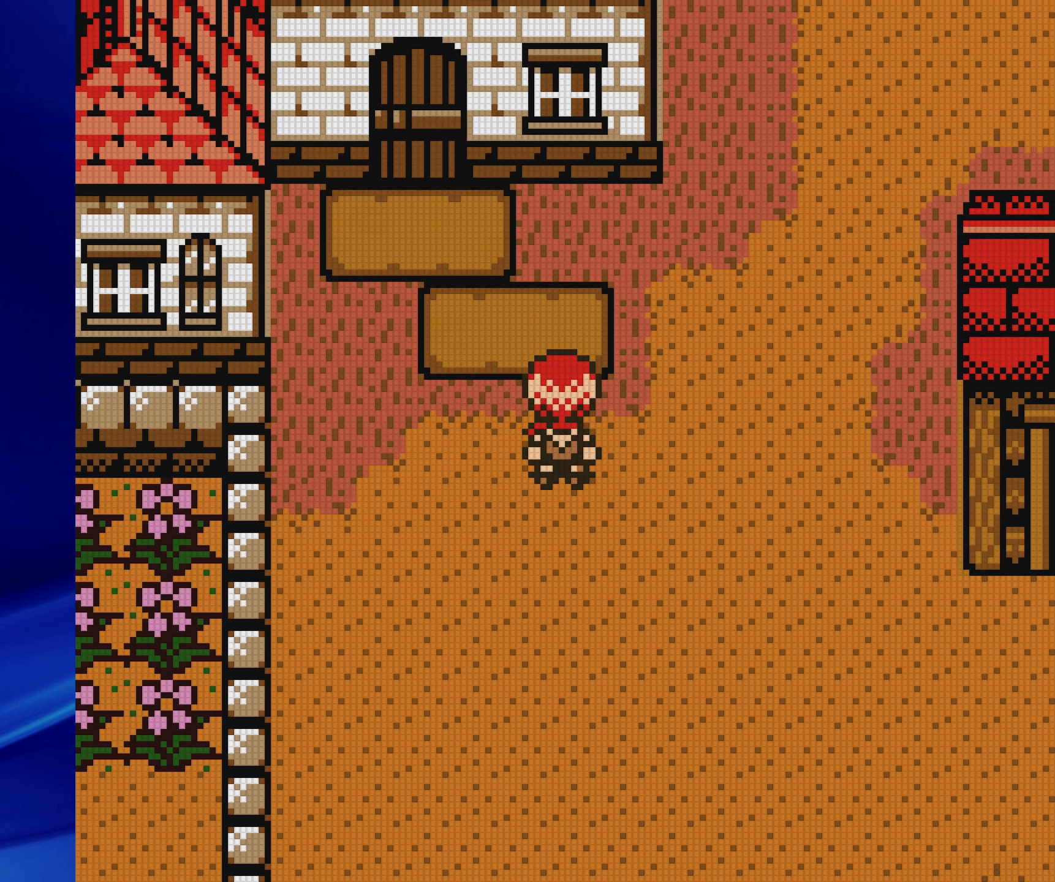
{"dt_ms": 500, "buttons": ["B", "DPAD_UP"], "events": [[200, "DPAD_LEFT", "up"], [200, "DPAD_UP", "down"]]}
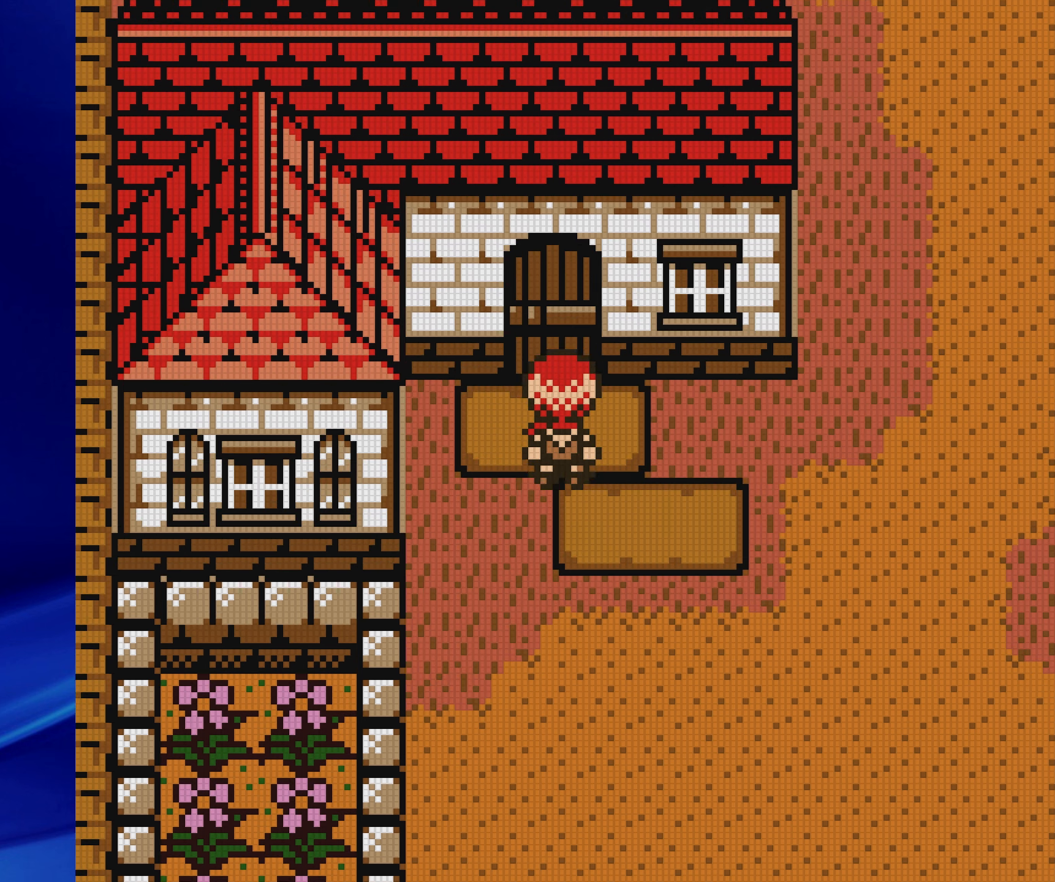
{"dt_ms": 500, "buttons": [], "events": [[433, "B", "up"], [450, "DPAD_UP", "up"]]}
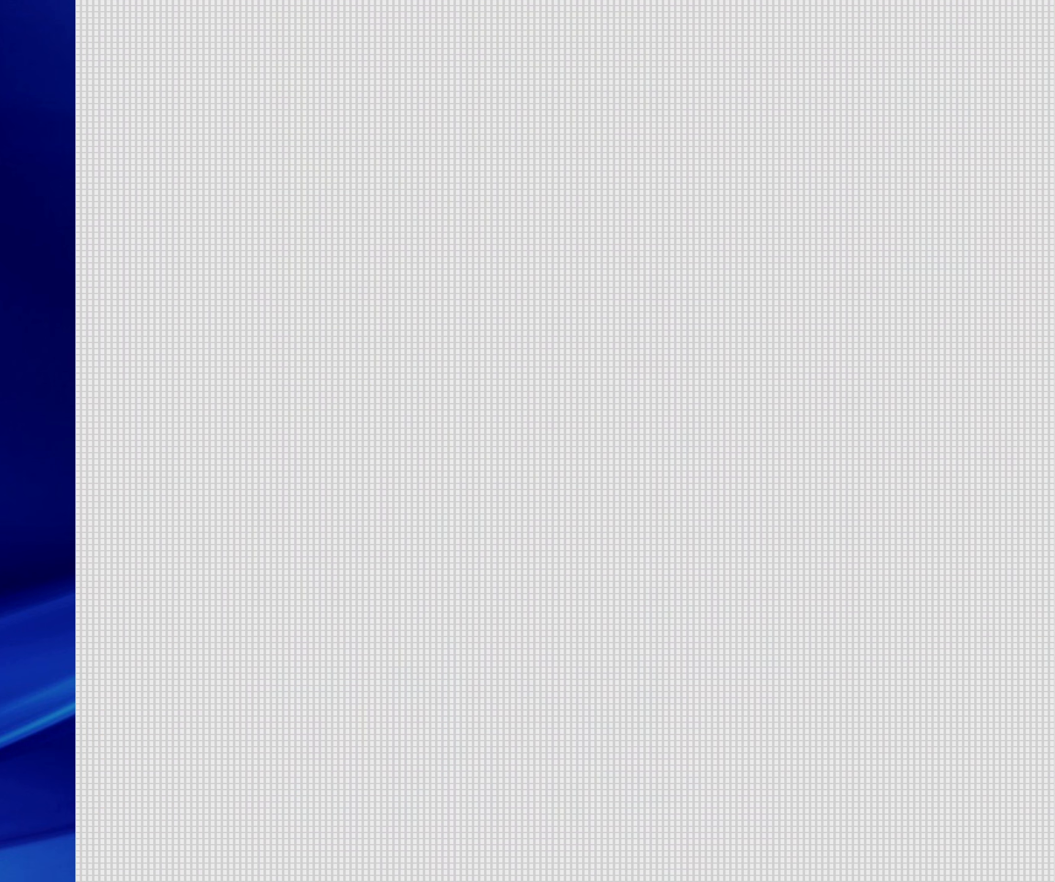
{"dt_ms": 500, "buttons": [], "events": []}
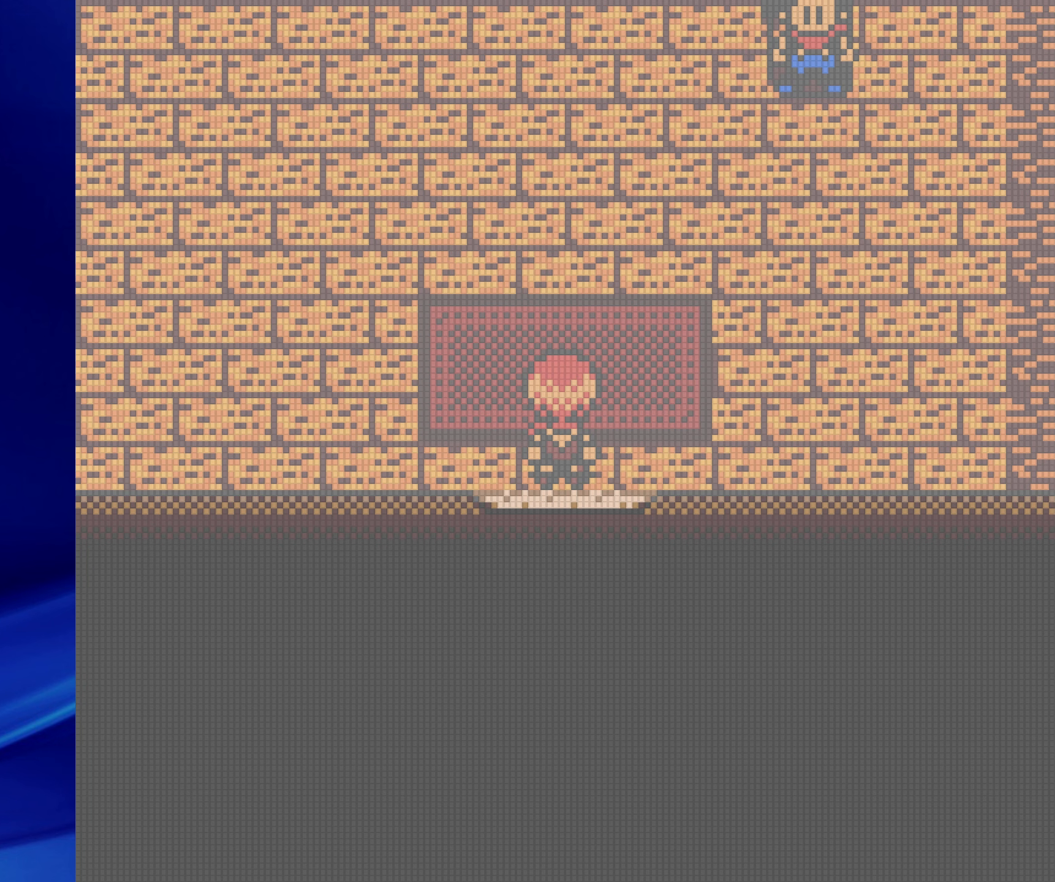
{"dt_ms": 500, "buttons": ["B", "DPAD_UP"], "events": [[483, "B", "down"], [483, "DPAD_UP", "down"]]}
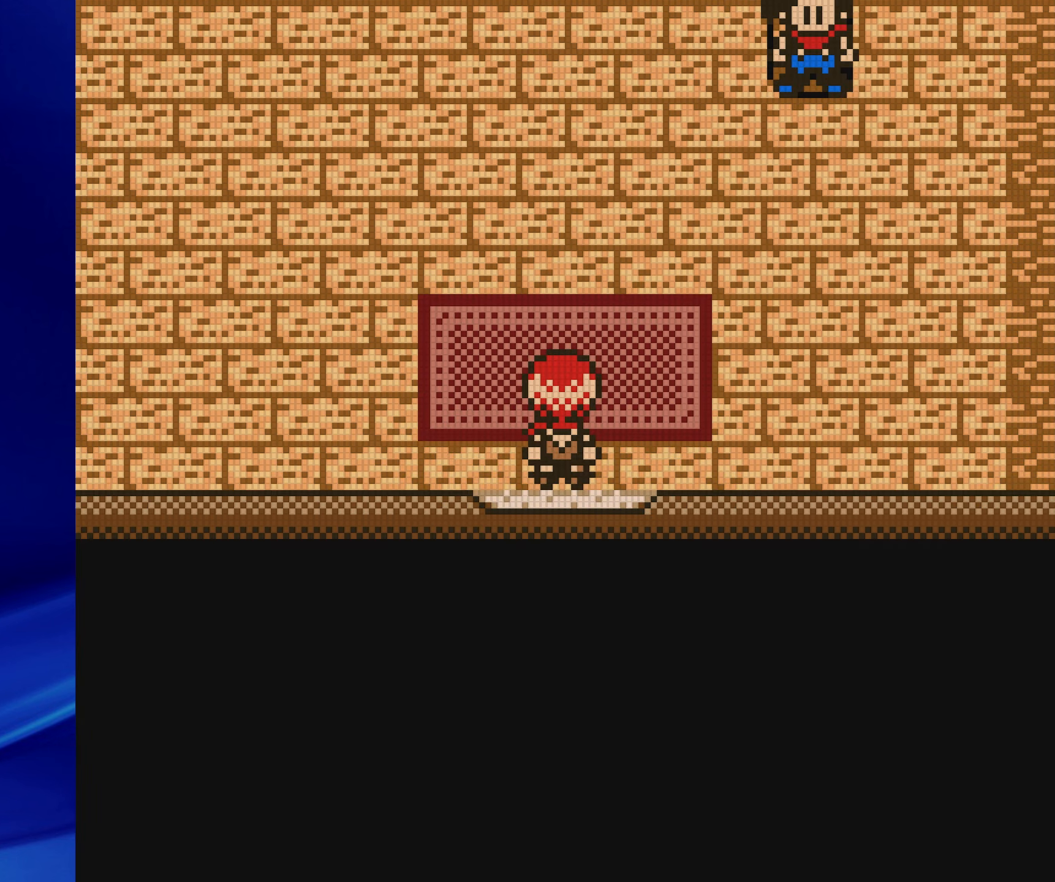
{"dt_ms": 500, "buttons": [], "events": [[400, "DPAD_UP", "up"], [433, "B", "up"]]}
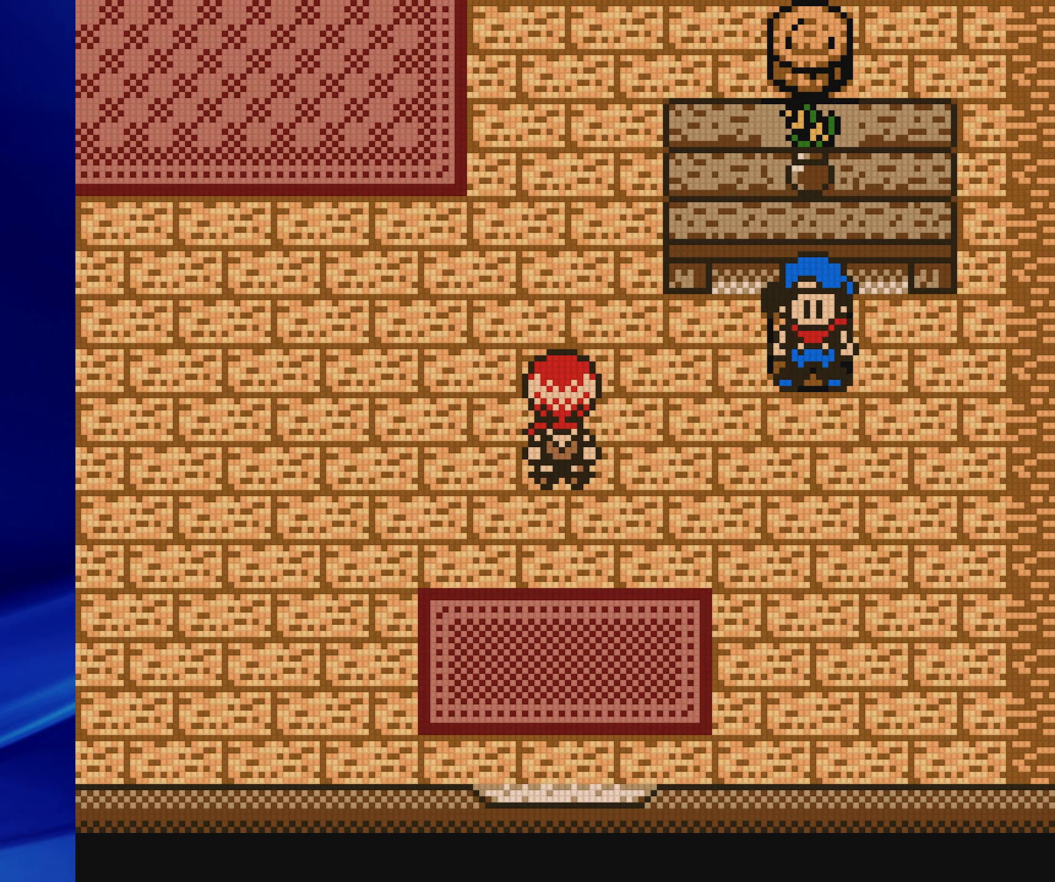
{"dt_ms": 500, "buttons": [], "events": [[83, "START", "down"], [250, "START", "up"]]}
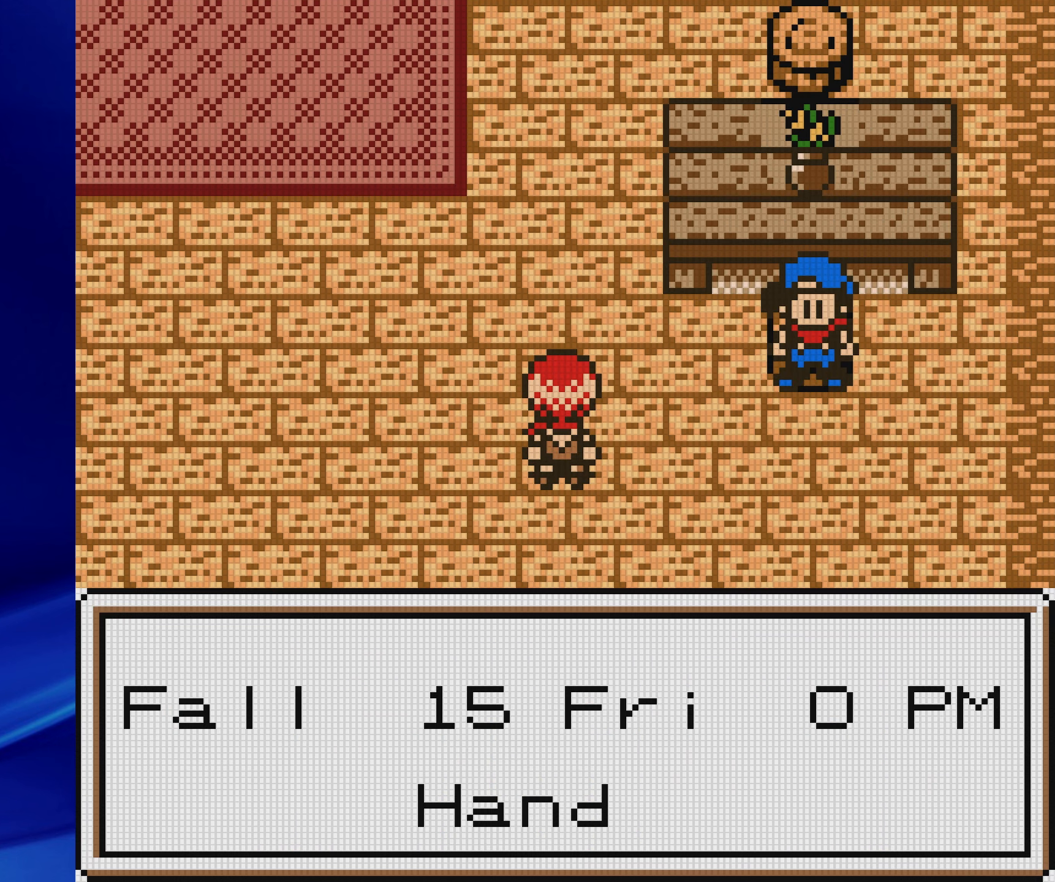
{"dt_ms": 500, "buttons": ["START"], "events": [[100, "START", "down"], [217, "START", "up"], [450, "START", "down"]]}
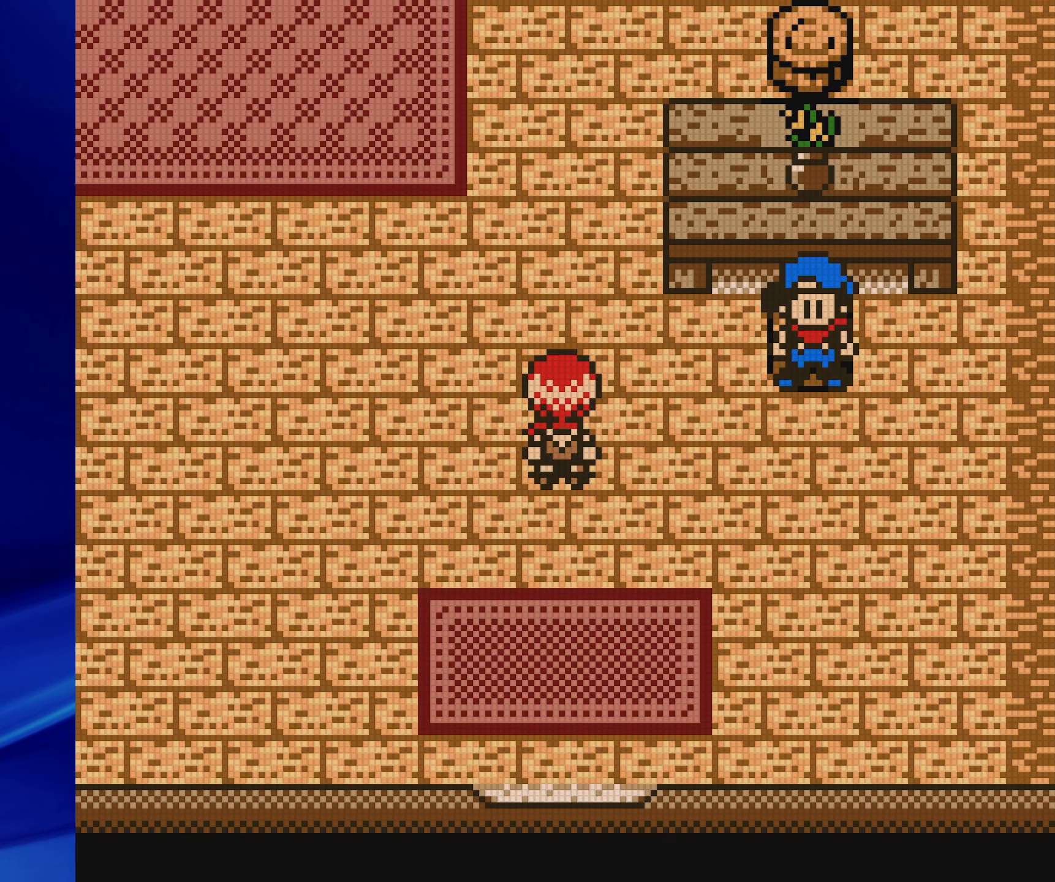
{"dt_ms": 500, "buttons": [], "events": [[50, "START", "up"], [283, "START", "down"], [400, "START", "up"]]}